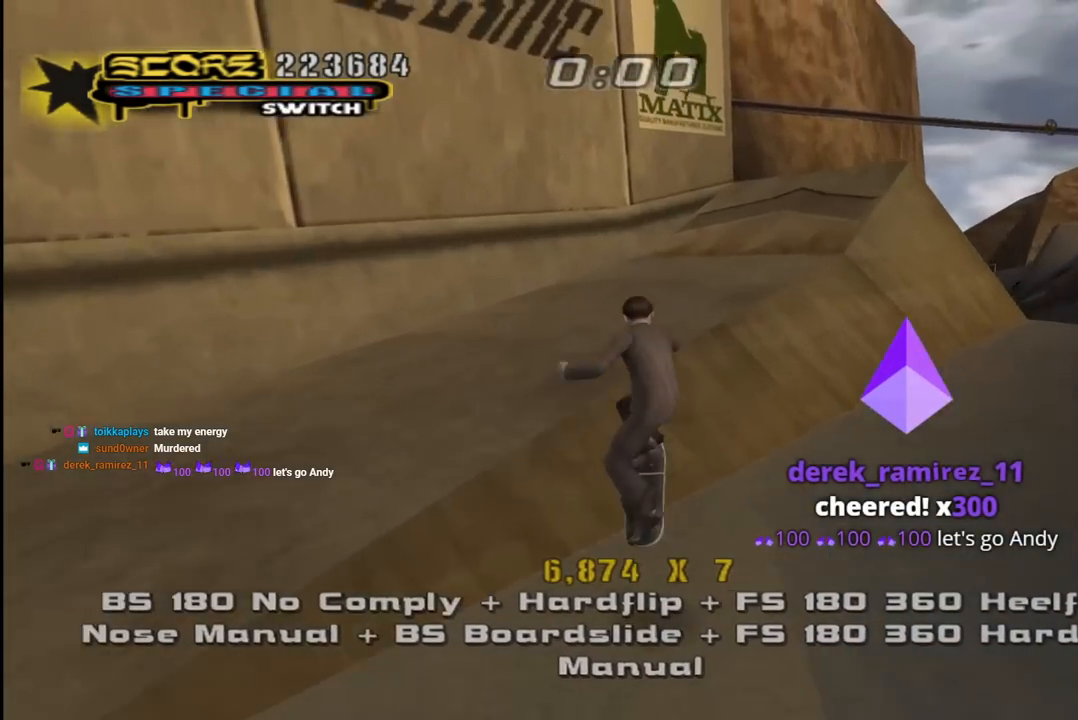
Gameplay with a controller (PlayStation layout); each line is a JSON object with the inputs held at the frame after it. "events" lists button and stick changes between this image and that frame as [ms after this image, input, new state], when the widget could be followed in between.
{"buttons": ["CROSS", "L1", "DPAD_DOWN", "DPAD_RIGHT"], "left_stick": "center", "right_stick": "center", "events": [[50, "DPAD_UP", "down"], [133, "TRIANGLE", "down"], [150, "DPAD_UP", "up"], [217, "DPAD_DOWN", "down"], [283, "DPAD_RIGHT", "down"], [350, "CROSS", "down"], [350, "TRIANGLE", "up"], [400, "CROSS", "up"], [417, "L1", "down"], [483, "CROSS", "down"]]}
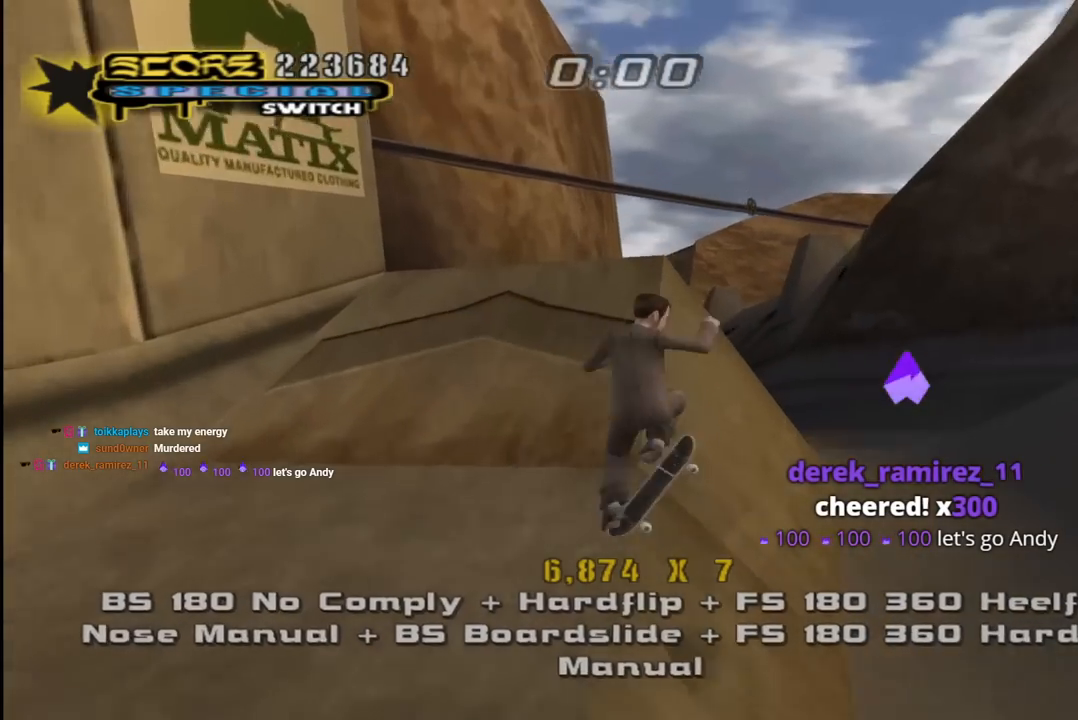
{"buttons": ["CROSS", "L1", "DPAD_DOWN"], "left_stick": "center", "right_stick": "center", "events": [[150, "DPAD_DOWN", "up"], [183, "DPAD_RIGHT", "up"], [300, "DPAD_UP", "down"], [400, "DPAD_UP", "up"], [467, "DPAD_DOWN", "down"]]}
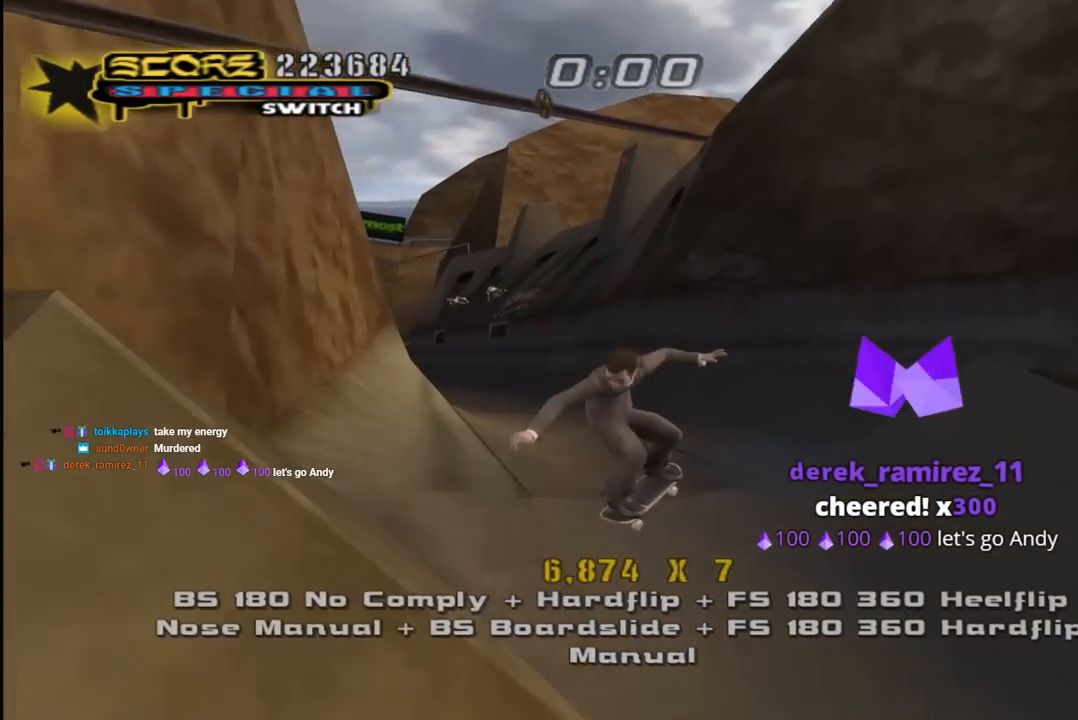
{"buttons": ["CROSS", "DPAD_UP", "DPAD_LEFT"], "left_stick": "center", "right_stick": "center"}
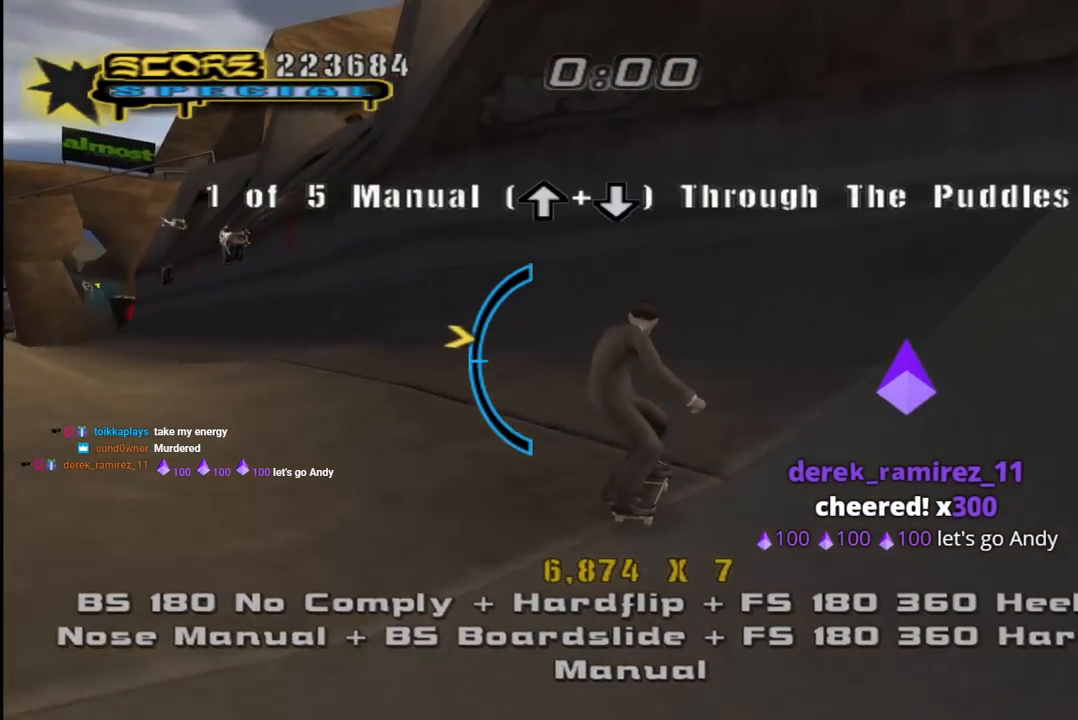
{"buttons": ["CROSS", "DPAD_UP"], "left_stick": "center", "right_stick": "center", "events": [[33, "DPAD_UP", "up"], [67, "DPAD_DOWN", "down"], [233, "DPAD_DOWN", "up"], [250, "DPAD_UP", "down"], [367, "DPAD_UP", "up"], [400, "DPAD_LEFT", "up"], [483, "DPAD_UP", "down"]]}
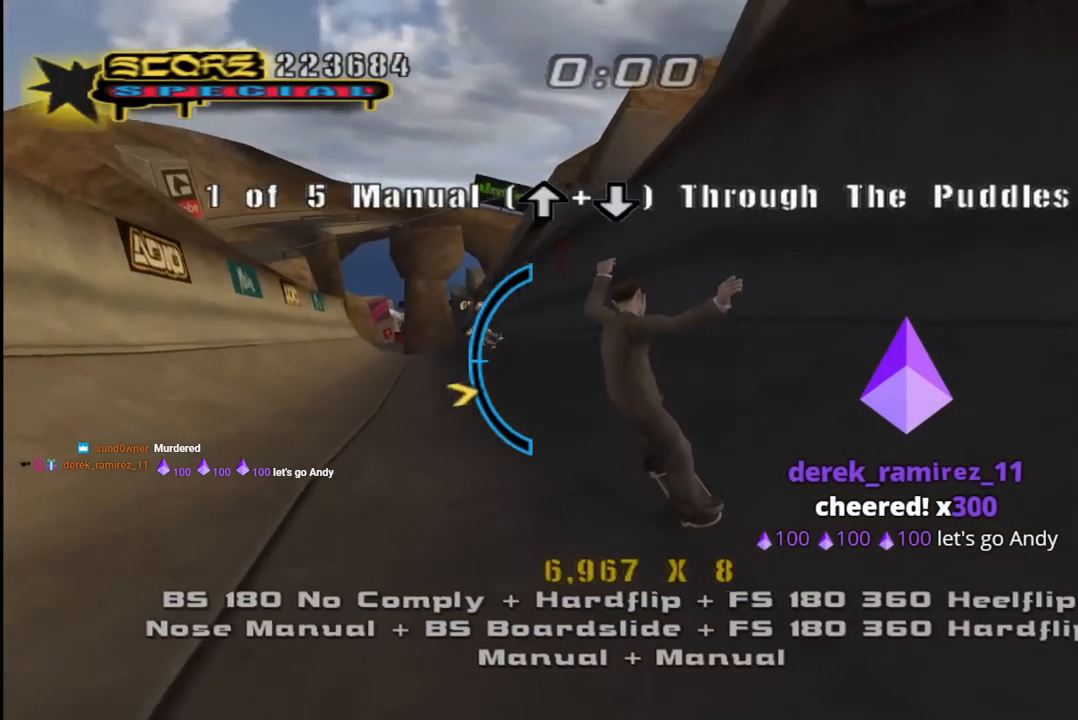
{"buttons": ["CROSS", "DPAD_LEFT"], "left_stick": "center", "right_stick": "center", "events": [[117, "DPAD_UP", "up"], [217, "DPAD_UP", "down"], [333, "DPAD_UP", "up"], [467, "DPAD_LEFT", "down"], [467, "DPAD_UP", "down"], [500, "DPAD_UP", "up"]]}
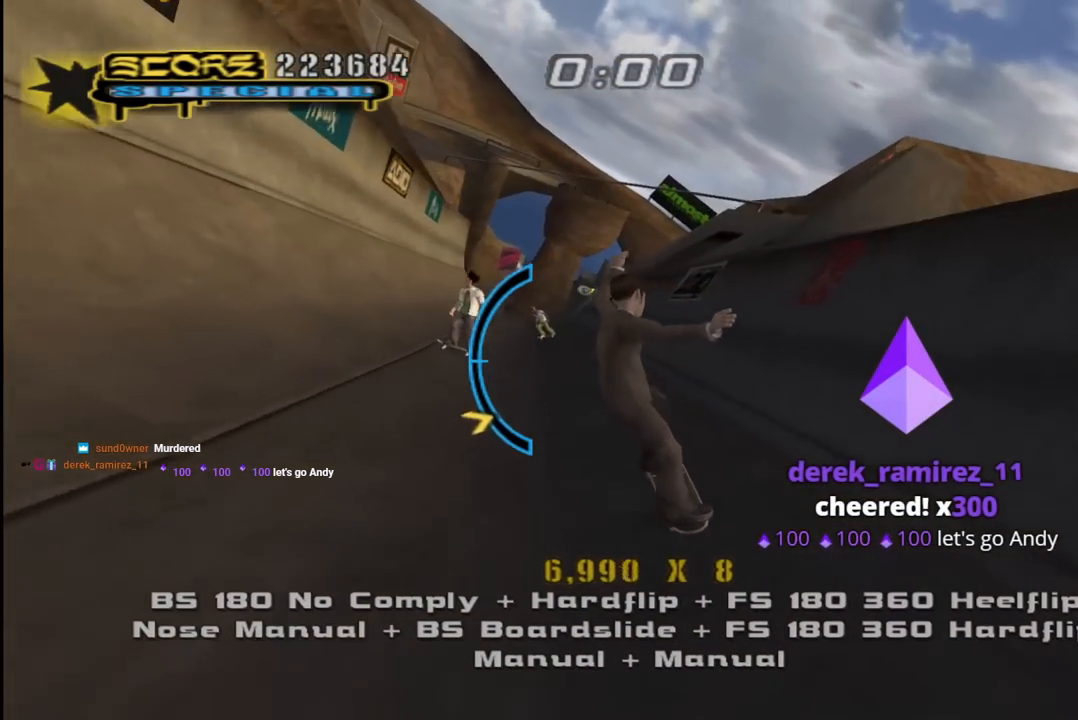
{"buttons": ["CROSS"], "left_stick": "center", "right_stick": "center", "events": [[167, "DPAD_LEFT", "up"], [300, "DPAD_DOWN", "down"], [450, "DPAD_DOWN", "up"]]}
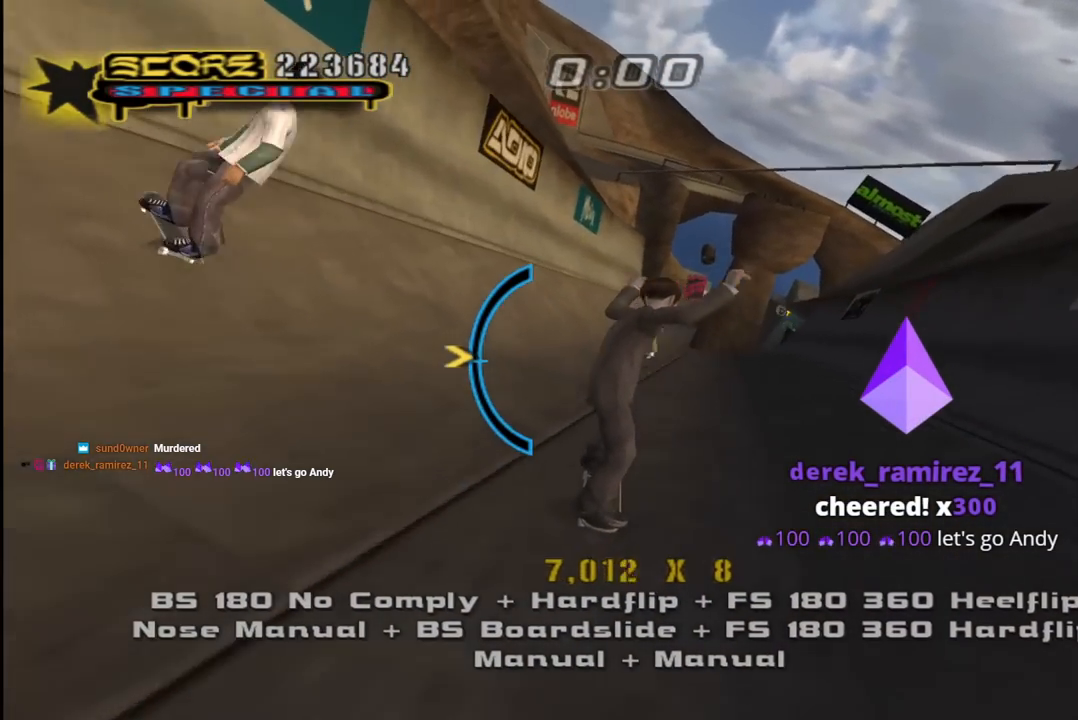
{"buttons": ["CROSS"], "left_stick": "center", "right_stick": "center", "events": [[167, "DPAD_RIGHT", "down"], [300, "DPAD_RIGHT", "up"], [383, "DPAD_DOWN", "down"], [450, "DPAD_DOWN", "up"]]}
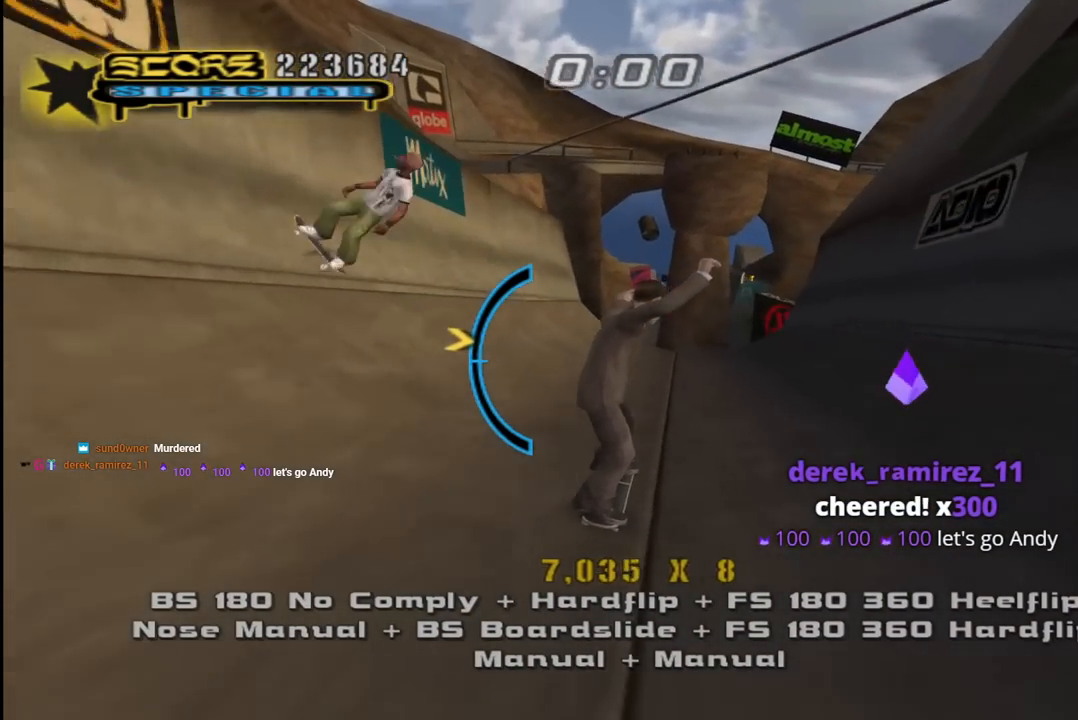
{"buttons": ["CROSS", "DPAD_LEFT"], "left_stick": "center", "right_stick": "center", "events": [[317, "DPAD_UP", "down"], [367, "DPAD_UP", "up"], [467, "DPAD_LEFT", "down"]]}
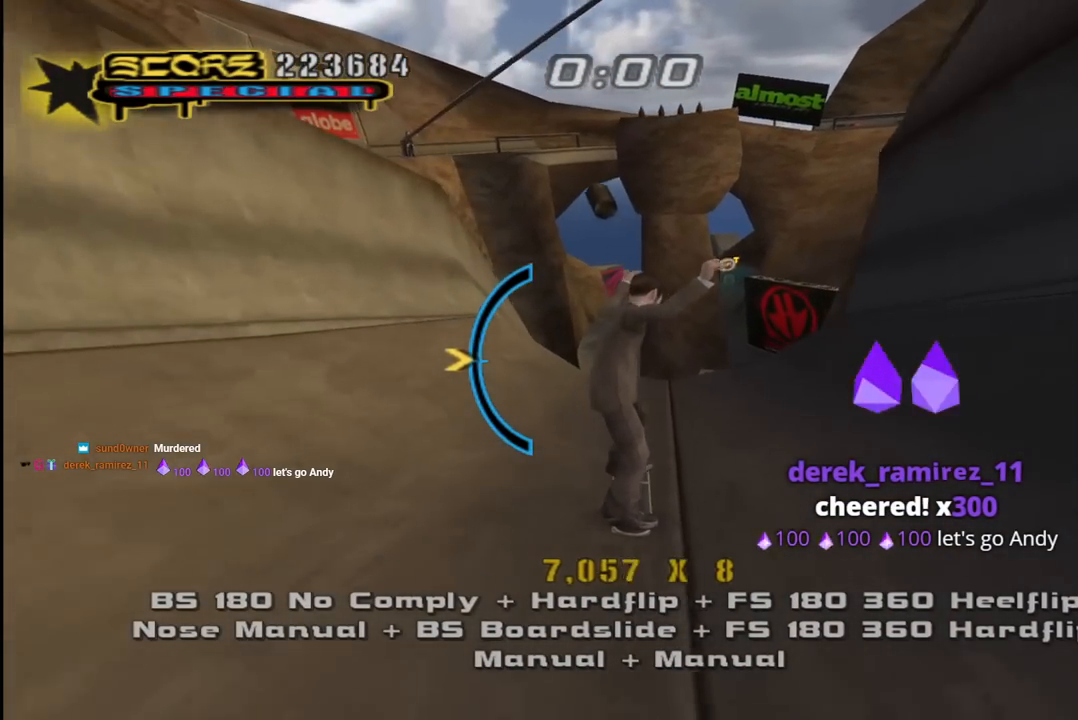
{"buttons": ["CROSS"], "left_stick": "center", "right_stick": "center", "events": [[50, "DPAD_LEFT", "up"]]}
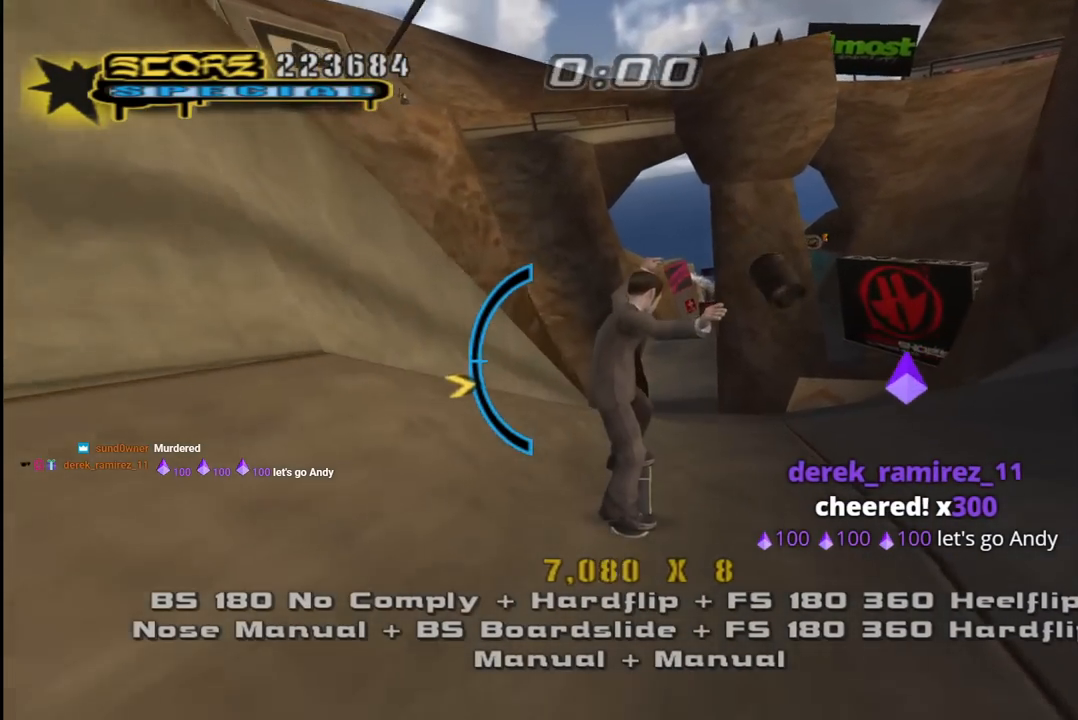
{"buttons": ["CROSS", "DPAD_UP"], "left_stick": "center", "right_stick": "center", "events": [[133, "DPAD_UP", "down"], [217, "DPAD_UP", "up"], [500, "DPAD_UP", "down"]]}
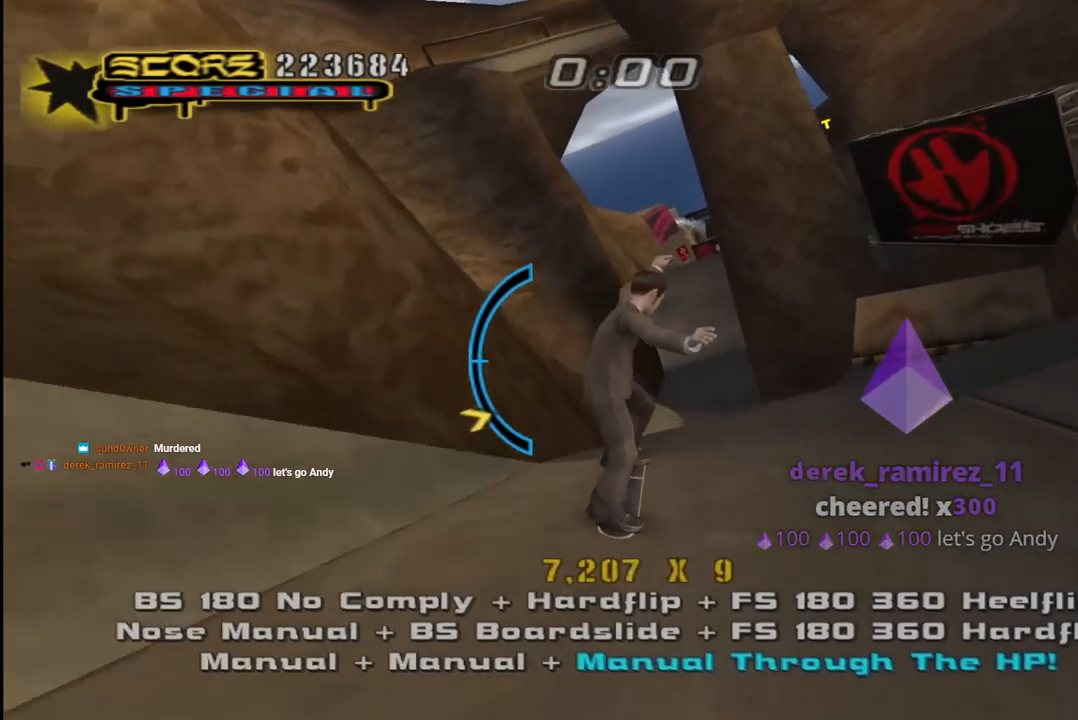
{"buttons": ["CROSS"], "left_stick": "center", "right_stick": "center", "events": [[67, "DPAD_UP", "up"], [300, "DPAD_DOWN", "down"], [300, "DPAD_RIGHT", "down"], [317, "DPAD_RIGHT", "up"], [400, "DPAD_DOWN", "up"]]}
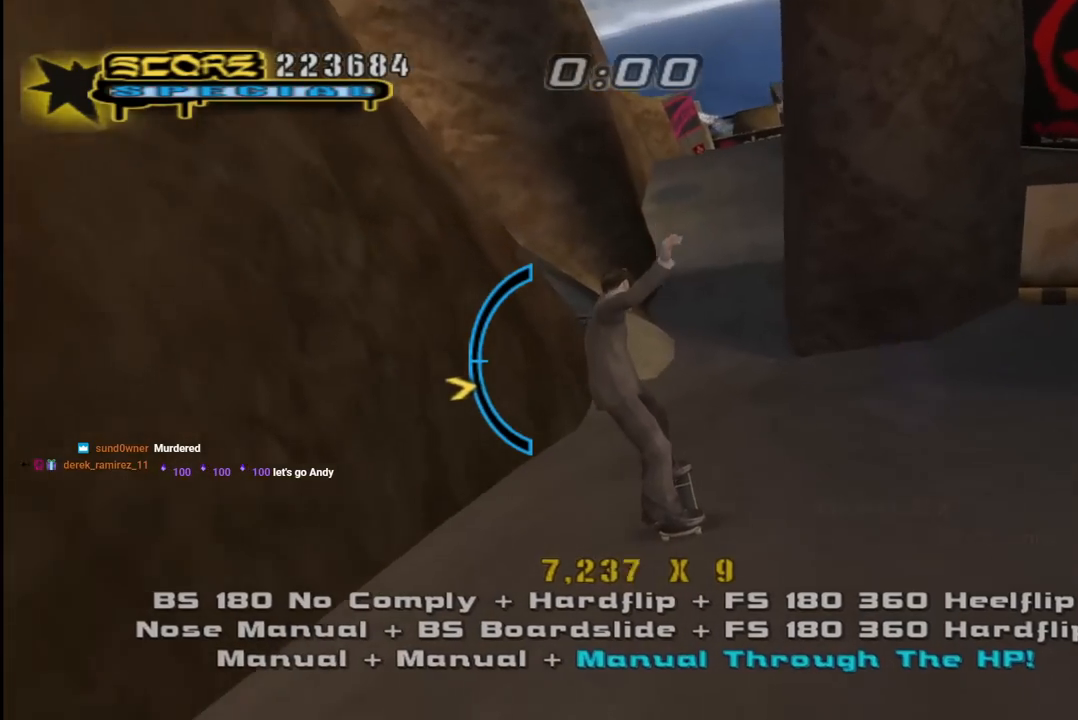
{"buttons": ["CROSS", "DPAD_RIGHT"], "left_stick": "center", "right_stick": "center", "events": [[200, "DPAD_UP", "down"], [283, "DPAD_UP", "up"], [467, "DPAD_RIGHT", "down"]]}
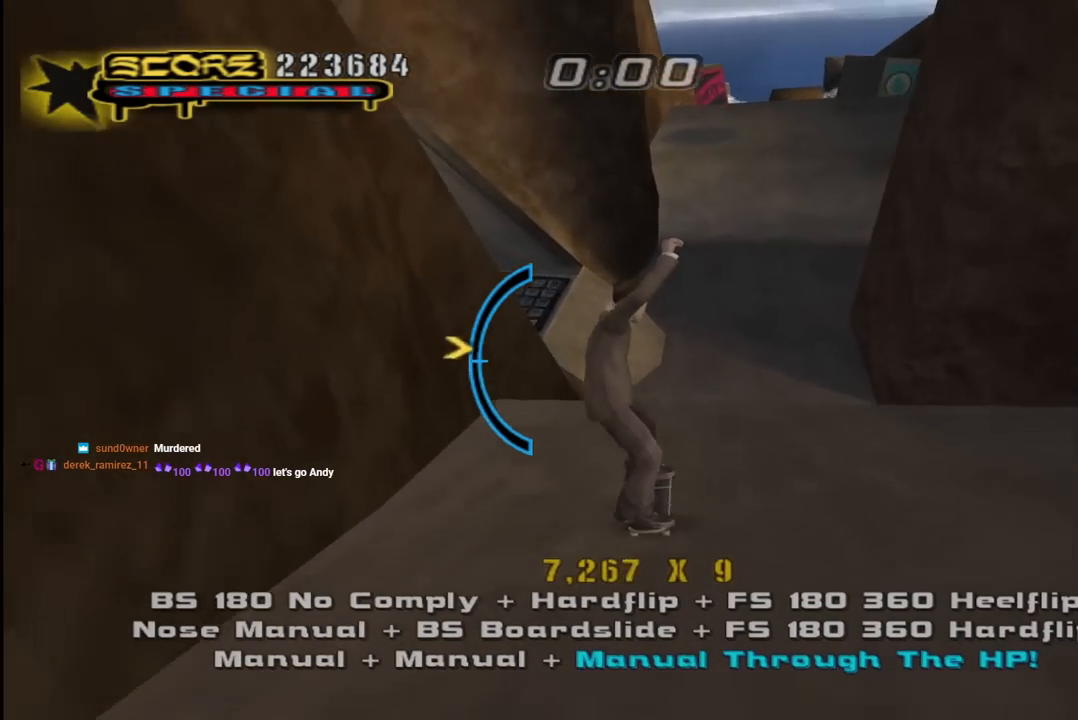
{"buttons": ["CROSS", "DPAD_UP"], "left_stick": "center", "right_stick": "center", "events": [[17, "DPAD_DOWN", "down"], [33, "DPAD_RIGHT", "up"], [217, "DPAD_DOWN", "up"], [417, "DPAD_LEFT", "down"], [433, "DPAD_UP", "down"], [467, "DPAD_LEFT", "up"]]}
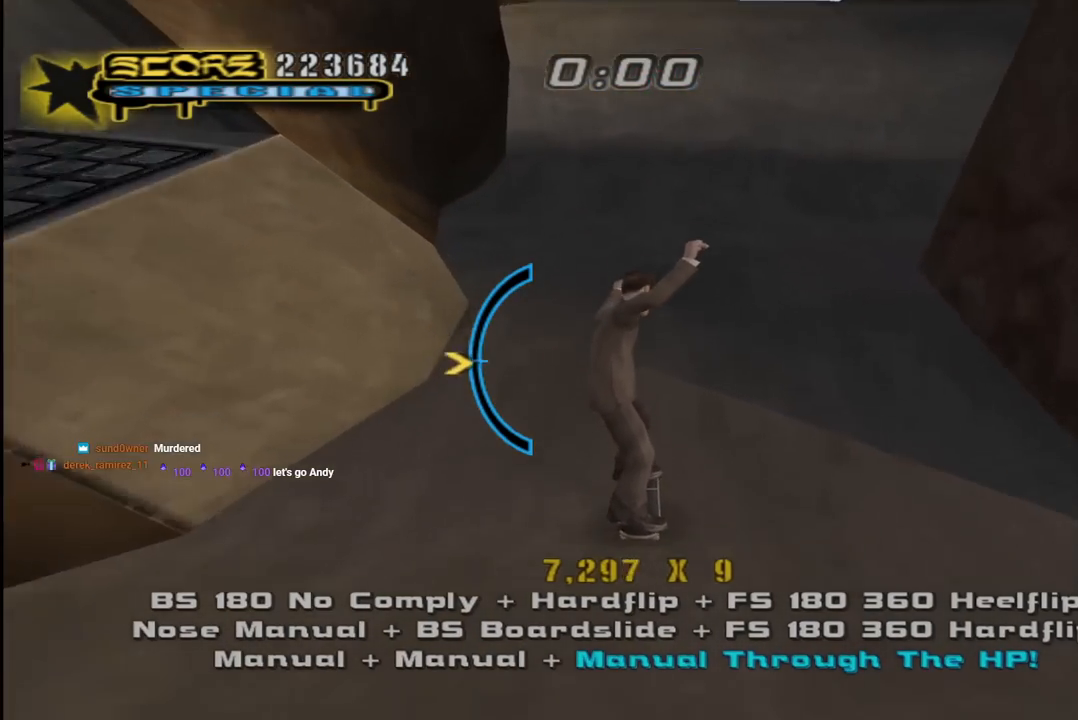
{"buttons": ["CROSS", "DPAD_DOWN"], "left_stick": "center", "right_stick": "center", "events": [[83, "DPAD_UP", "up"], [367, "DPAD_DOWN", "down"]]}
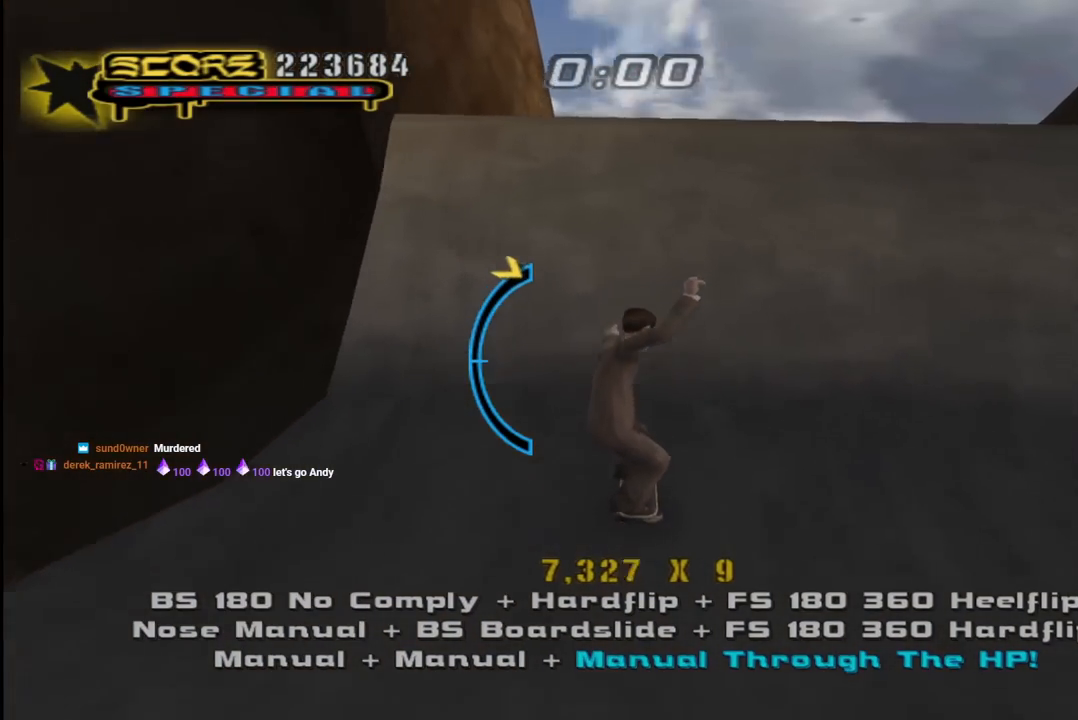
{"buttons": ["CROSS"], "left_stick": "center", "right_stick": "center", "events": [[33, "DPAD_DOWN", "up"], [217, "DPAD_DOWN", "down"], [300, "DPAD_DOWN", "up"]]}
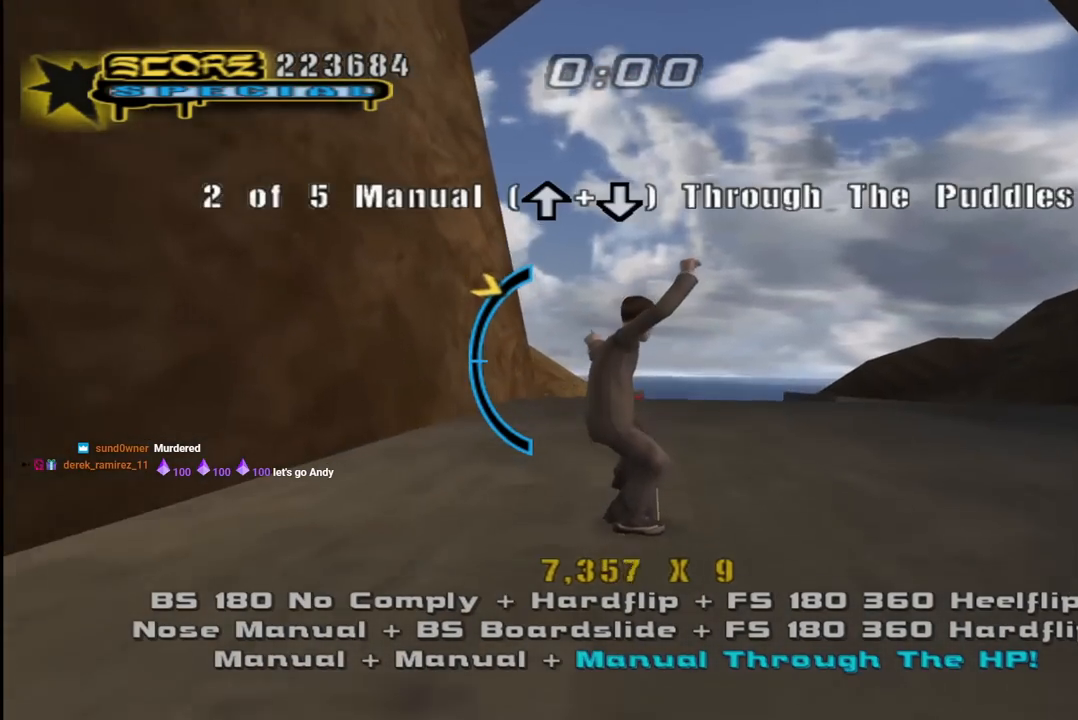
{"buttons": ["CROSS", "DPAD_UP"], "left_stick": "center", "right_stick": "center", "events": [[33, "DPAD_UP", "down"], [117, "DPAD_UP", "up"], [433, "DPAD_UP", "down"]]}
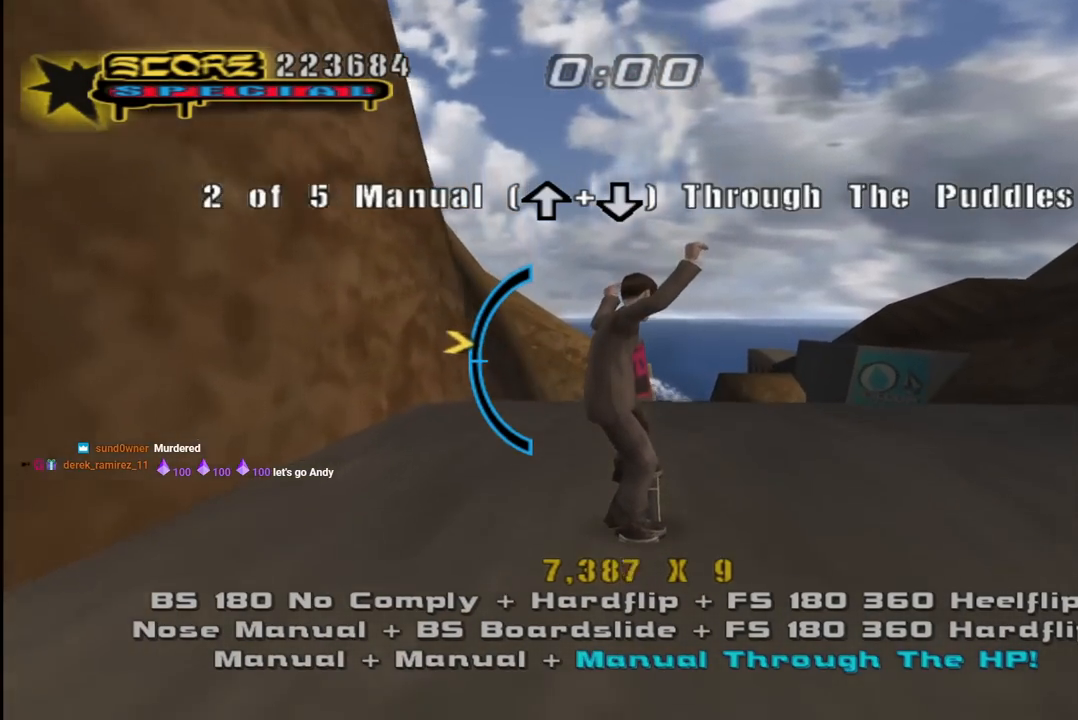
{"buttons": [], "left_stick": "center", "right_stick": "center", "events": [[50, "DPAD_UP", "up"], [283, "DPAD_DOWN", "down"], [383, "DPAD_DOWN", "up"], [417, "CROSS", "up"]]}
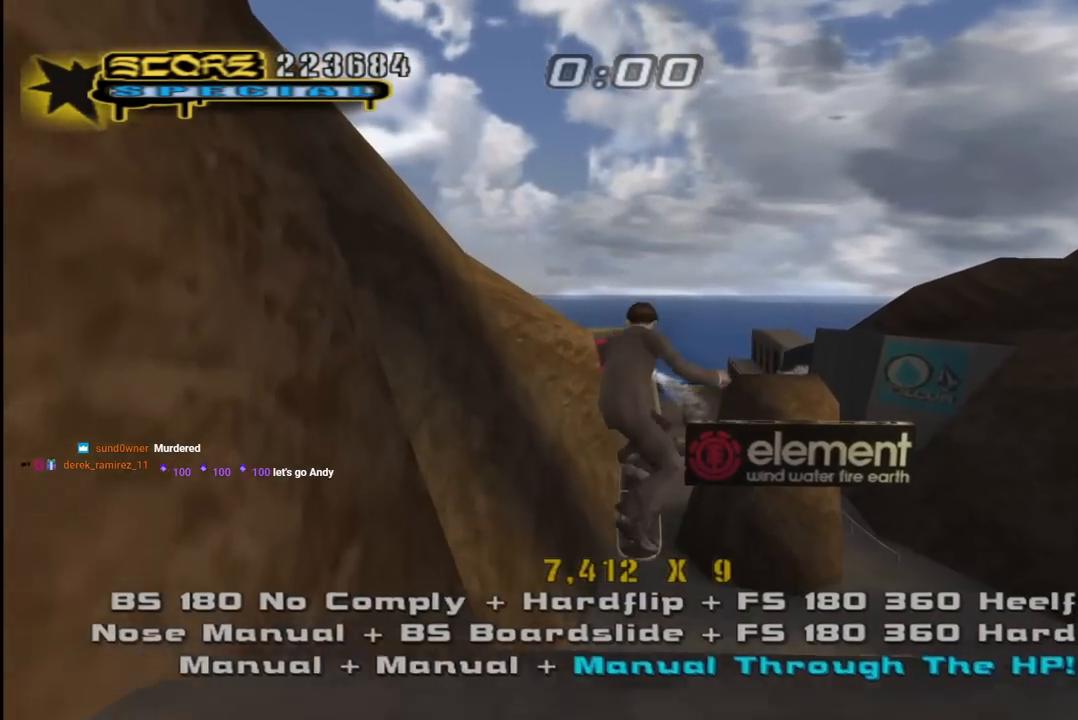
{"buttons": ["CROSS", "DPAD_UP"], "left_stick": "center", "right_stick": "center", "events": [[17, "CROSS", "down"], [33, "DPAD_UP", "down"], [67, "R1", "down"], [267, "R1", "up"]]}
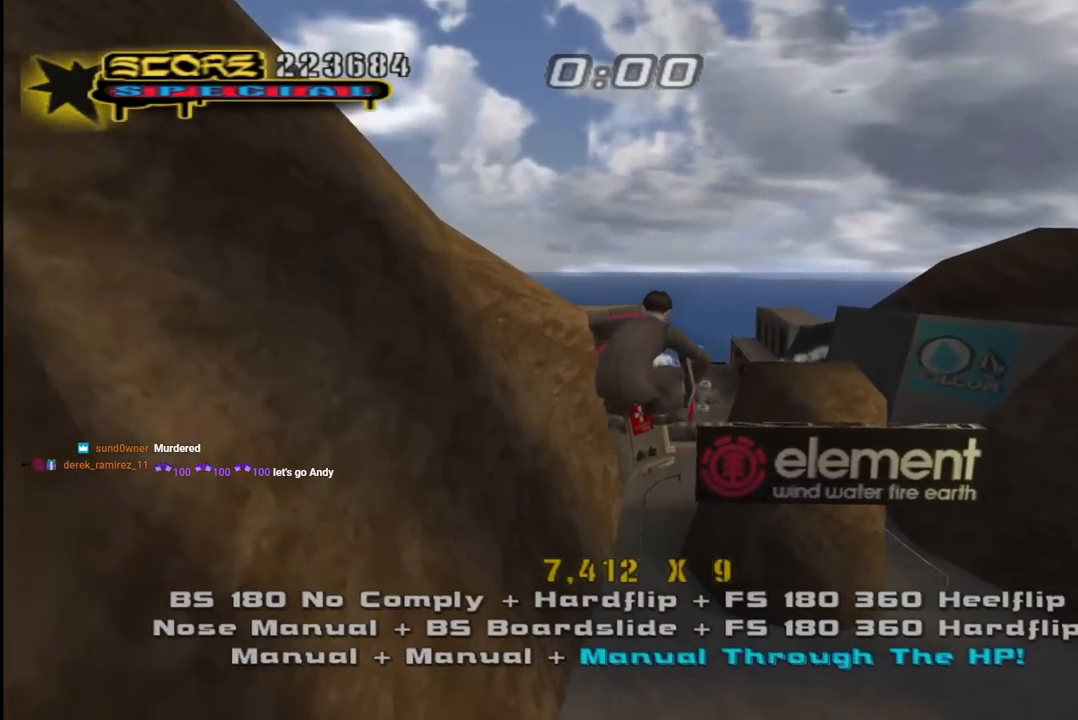
{"buttons": ["CROSS", "DPAD_UP"], "left_stick": "center", "right_stick": "center", "events": []}
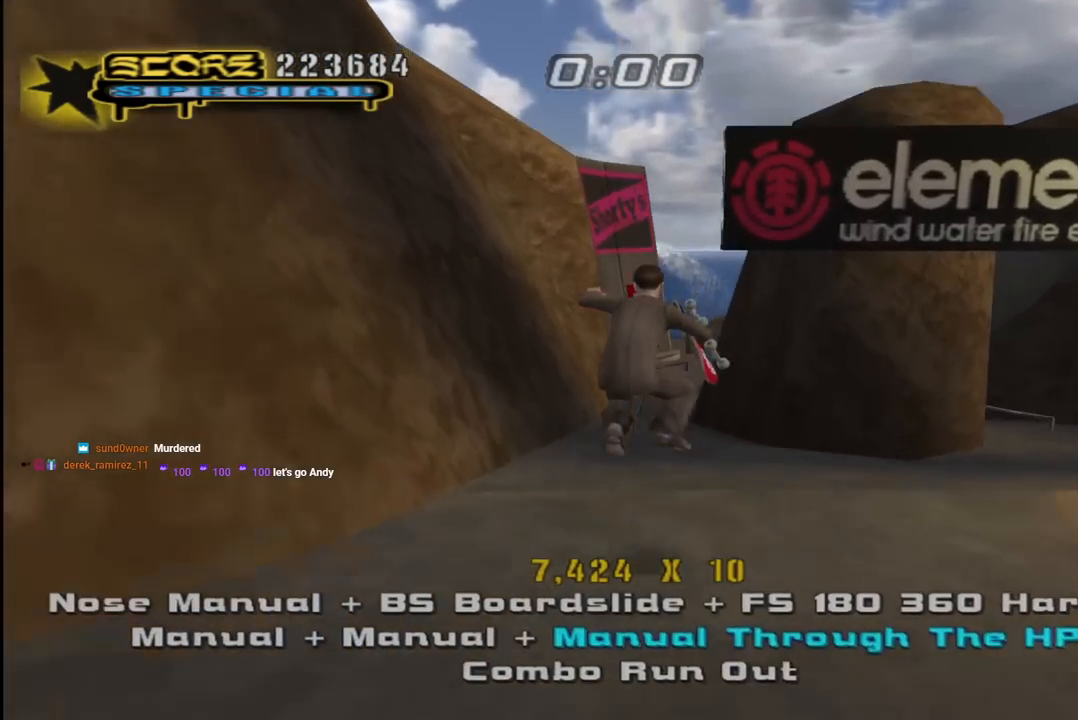
{"buttons": ["CROSS", "DPAD_UP"], "left_stick": "center", "right_stick": "center", "events": [[100, "L1", "down"], [100, "R1", "down"], [217, "L1", "up"], [233, "R1", "up"], [250, "DPAD_UP", "up"], [317, "DPAD_UP", "down"], [400, "DPAD_UP", "up"], [467, "DPAD_UP", "down"]]}
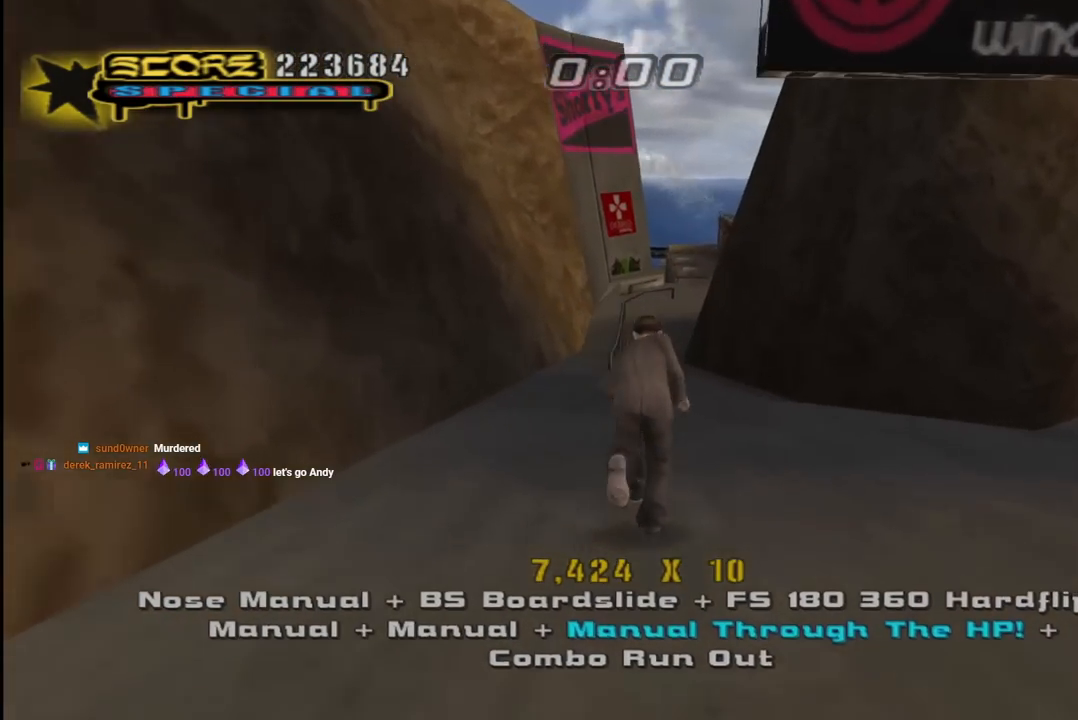
{"buttons": ["SQUARE", "R1", "DPAD_UP"], "left_stick": "center", "right_stick": "center", "events": [[33, "DPAD_UP", "up"], [100, "DPAD_UP", "down"], [167, "DPAD_UP", "up"], [217, "DPAD_UP", "down"], [267, "DPAD_LEFT", "down"], [400, "DPAD_UP", "up"], [417, "DPAD_LEFT", "up"], [450, "DPAD_UP", "down"], [467, "CROSS", "up"], [500, "R1", "down"], [500, "SQUARE", "down"]]}
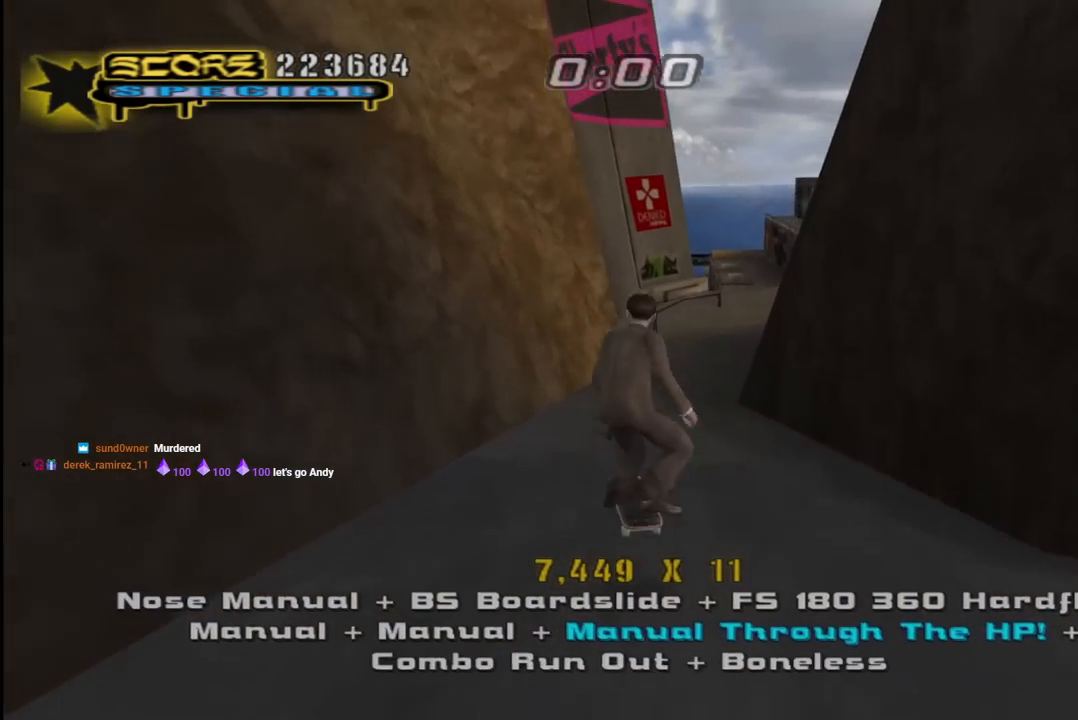
{"buttons": ["CROSS", "R1", "DPAD_DOWN"], "left_stick": "center", "right_stick": "center", "events": [[67, "SQUARE", "up"], [150, "DPAD_UP", "up"], [417, "CROSS", "down"], [467, "DPAD_DOWN", "down"]]}
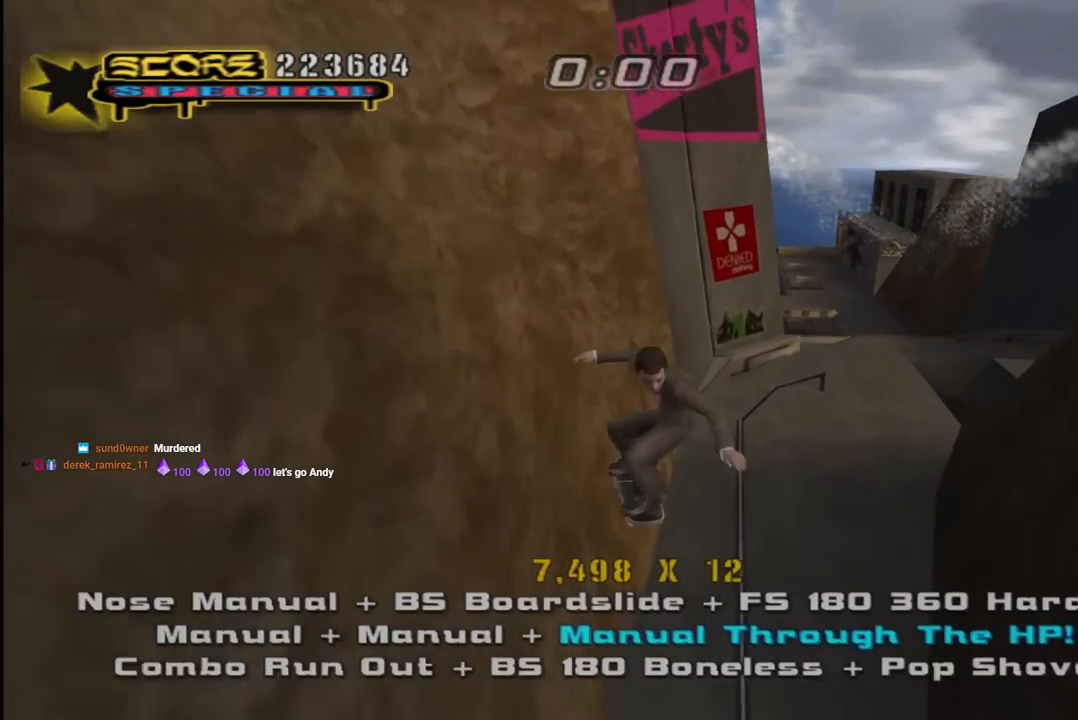
{"buttons": ["CROSS", "DPAD_UP"], "left_stick": "center", "right_stick": "center", "events": [[67, "R1", "up"], [83, "DPAD_DOWN", "up"], [150, "DPAD_UP", "down"], [267, "DPAD_UP", "up"], [317, "DPAD_DOWN", "down"], [417, "DPAD_DOWN", "up"], [450, "DPAD_UP", "down"]]}
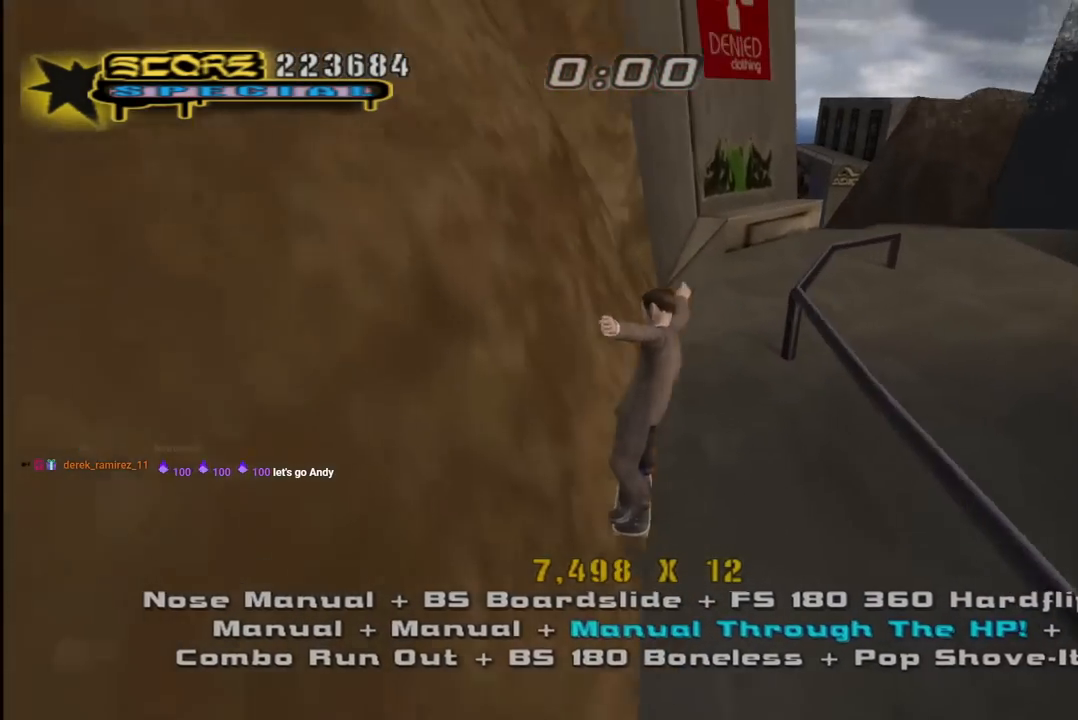
{"buttons": ["CROSS"], "left_stick": "center", "right_stick": "center"}
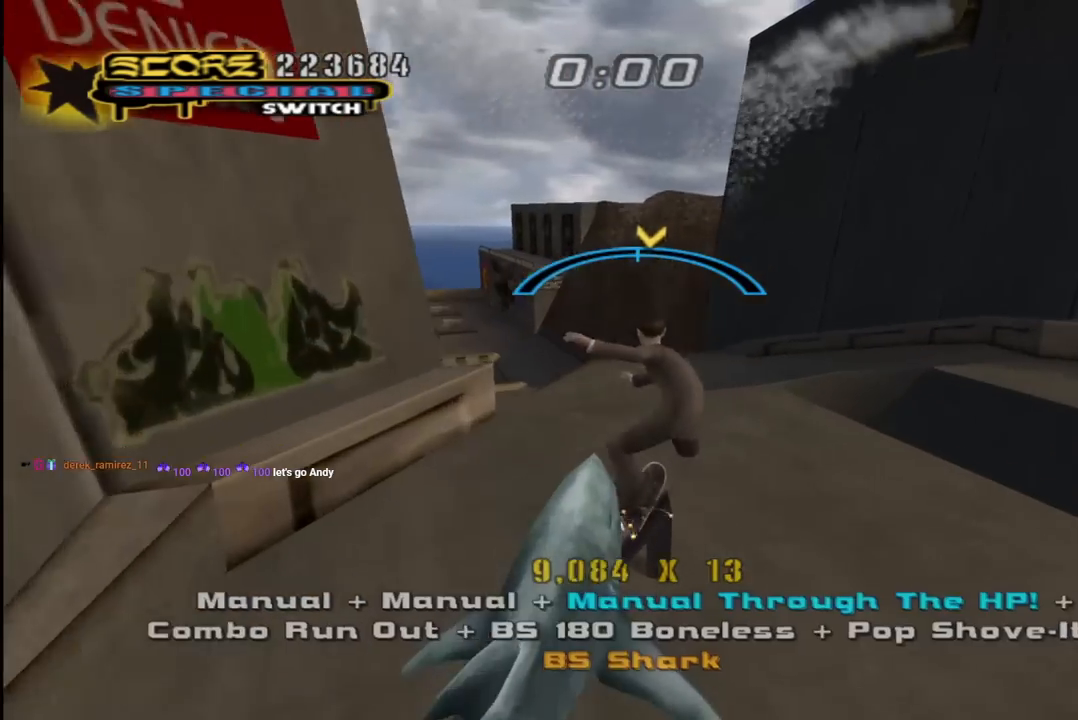
{"buttons": ["CROSS"], "left_stick": "center", "right_stick": "center", "events": [[50, "CROSS", "up"], [133, "CROSS", "down"], [367, "L1", "down"], [467, "L1", "up"]]}
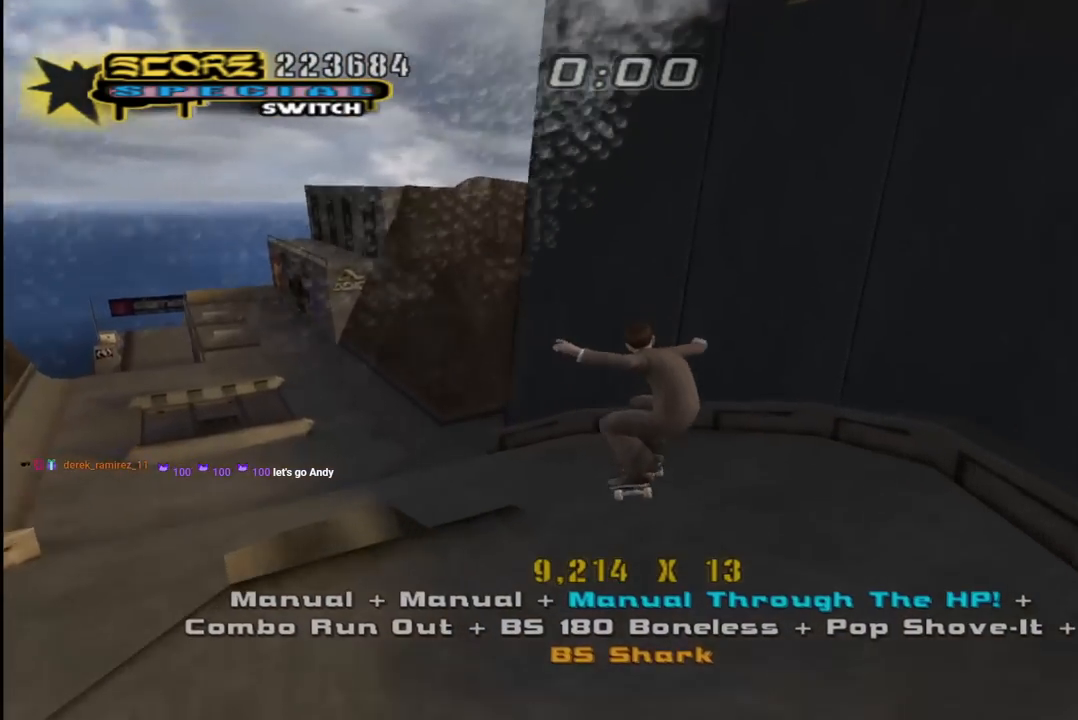
{"buttons": ["CROSS", "DPAD_DOWN"], "left_stick": "center", "right_stick": "center", "events": [[100, "DPAD_DOWN", "down"], [217, "DPAD_DOWN", "up"], [300, "DPAD_UP", "down"], [350, "DPAD_UP", "up"], [400, "DPAD_DOWN", "down"]]}
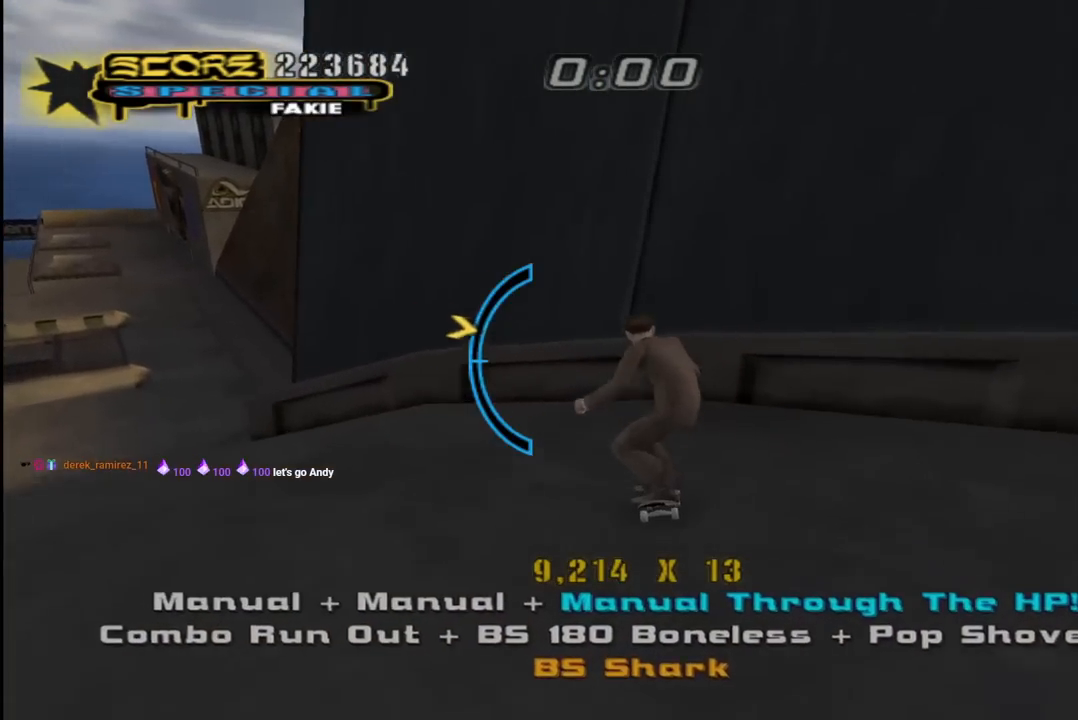
{"buttons": ["CROSS"], "left_stick": "center", "right_stick": "center", "events": [[67, "CROSS", "up"], [67, "DPAD_LEFT", "down"], [67, "TRIANGLE", "down"], [133, "DPAD_DOWN", "up"], [200, "DPAD_LEFT", "up"], [217, "CROSS", "down"], [217, "TRIANGLE", "up"], [317, "CROSS", "up"], [417, "CROSS", "down"]]}
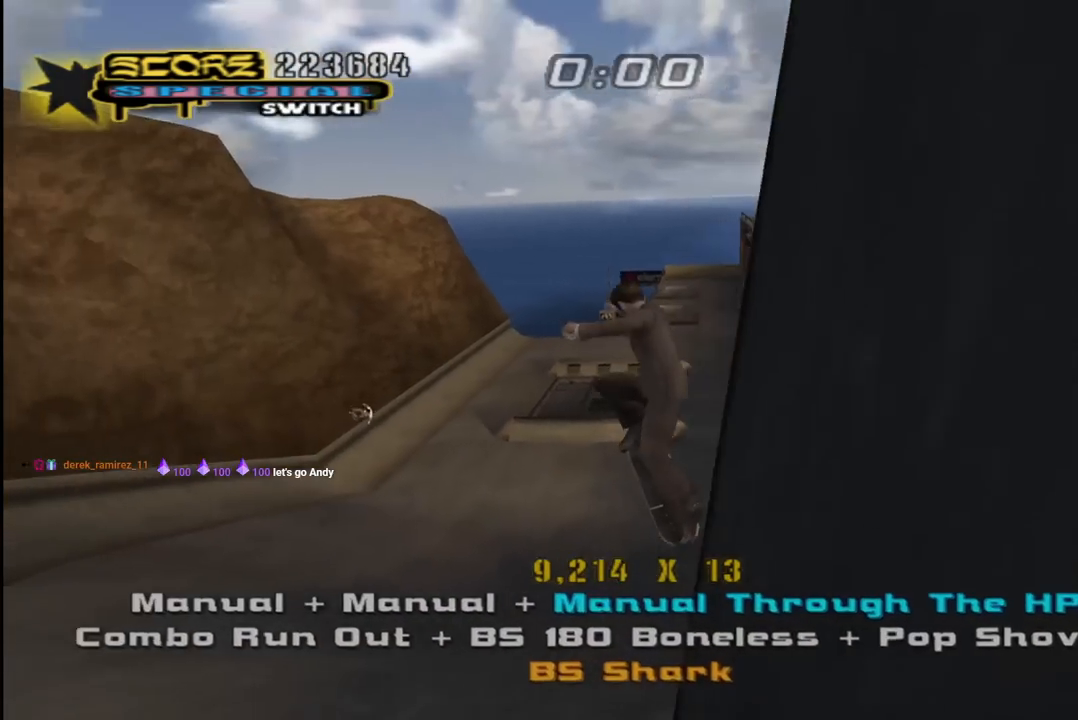
{"buttons": ["CROSS"], "left_stick": "center", "right_stick": "center", "events": []}
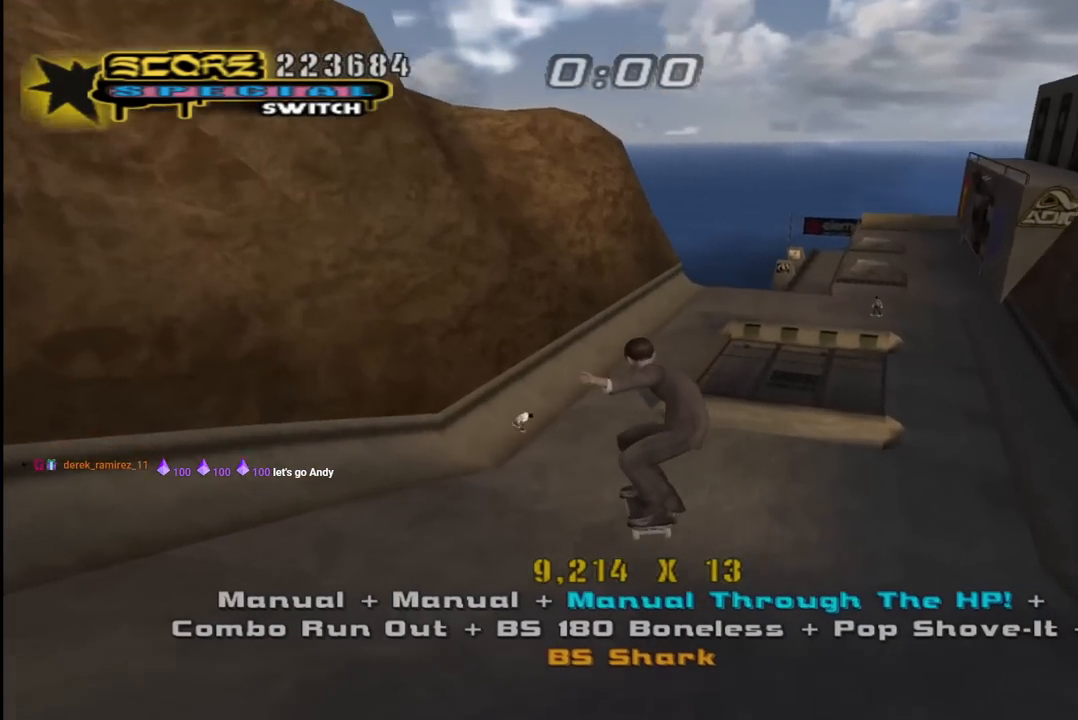
{"buttons": ["CROSS", "DPAD_UP"], "left_stick": "center", "right_stick": "center", "events": [[50, "DPAD_DOWN", "down"], [183, "DPAD_DOWN", "up"], [250, "DPAD_UP", "down"]]}
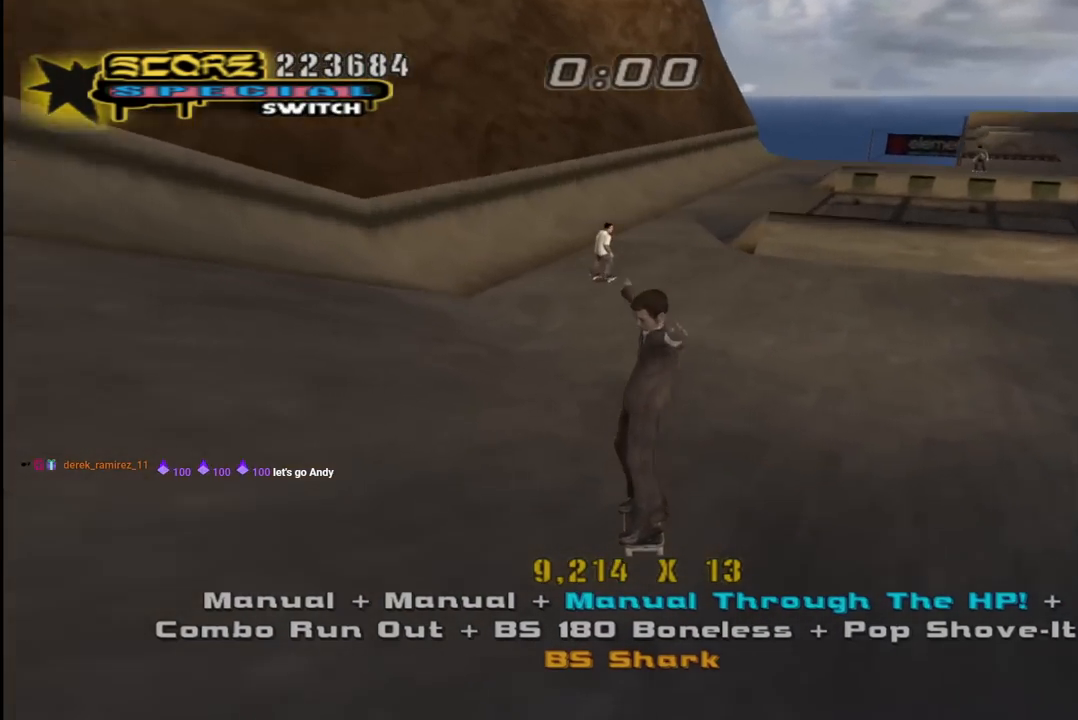
{"buttons": ["CROSS", "DPAD_UP"], "left_stick": "center", "right_stick": "center", "events": [[117, "DPAD_RIGHT", "down"], [133, "DPAD_UP", "up"], [250, "DPAD_RIGHT", "up"], [417, "DPAD_UP", "down"]]}